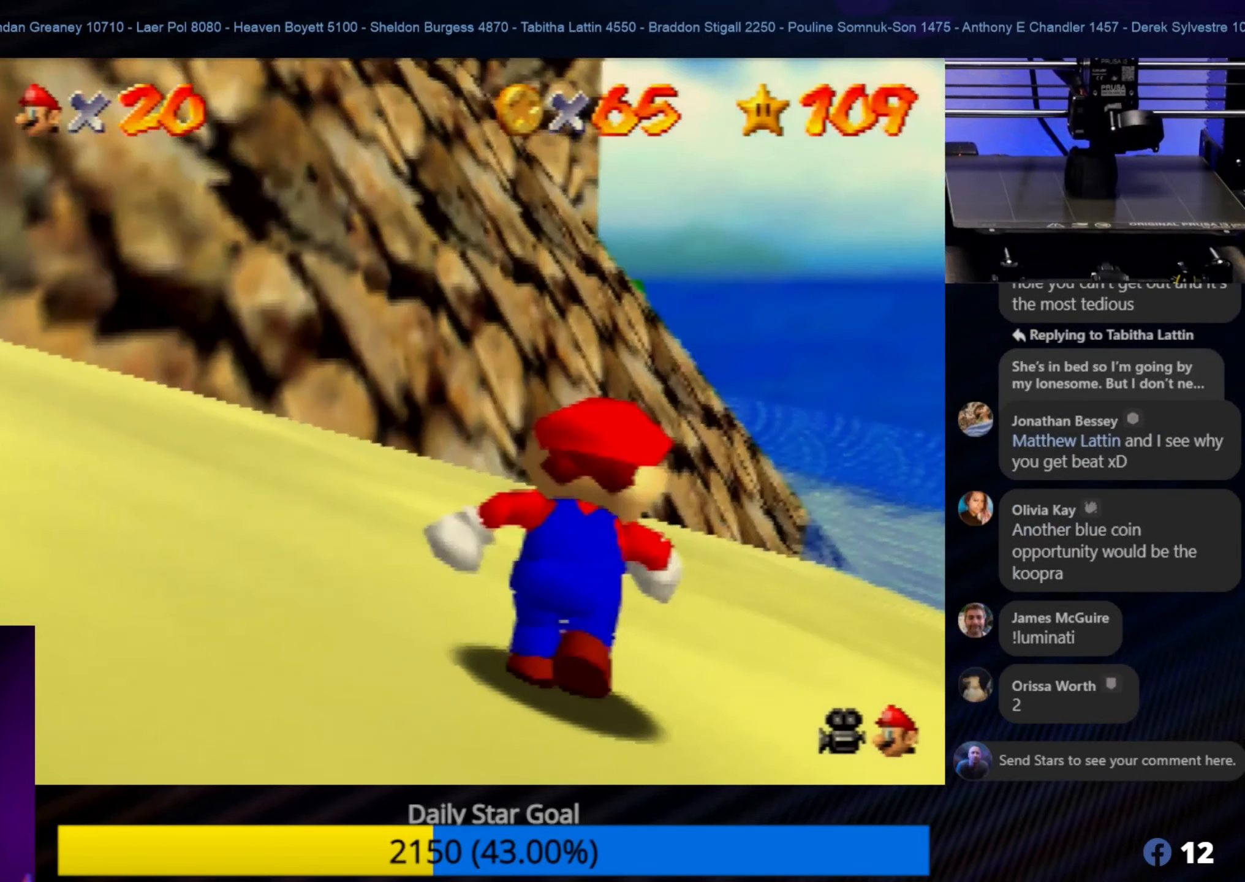
Gameplay with a controller (Nintendo layout); each line is a JSON object with the inputs held at the frame after it. "events" lists button and stick changes between this image and that frame as [ms after this image, input, new state], when the widget could be followed in between. Not read: L1 L3 R3.
{"buttons": [], "left_stick": "up", "events": [[84, "left_stick", "down-right"], [367, "left_stick", "up-right"], [434, "left_stick", "up"]]}
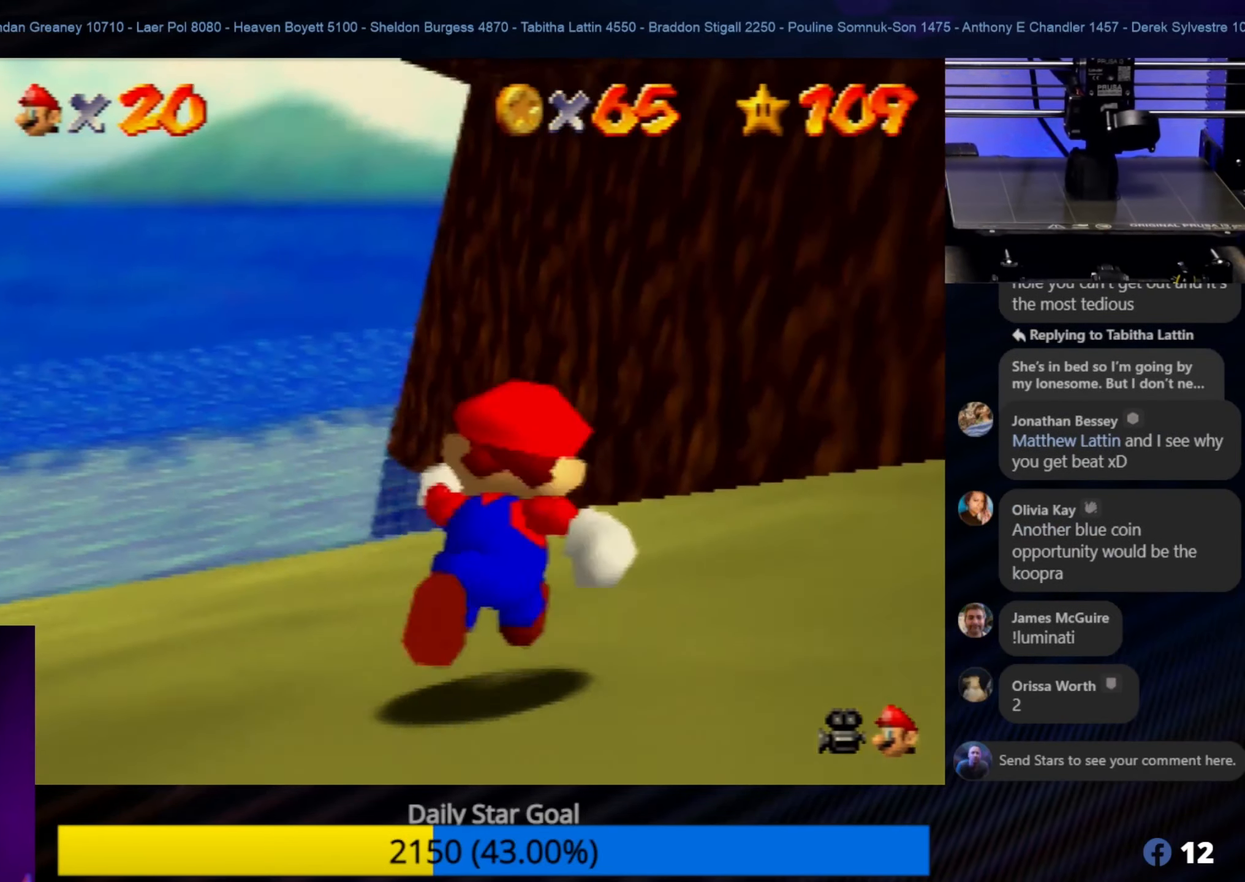
{"buttons": [], "left_stick": "up-left", "events": [[100, "left_stick", "up-left"]]}
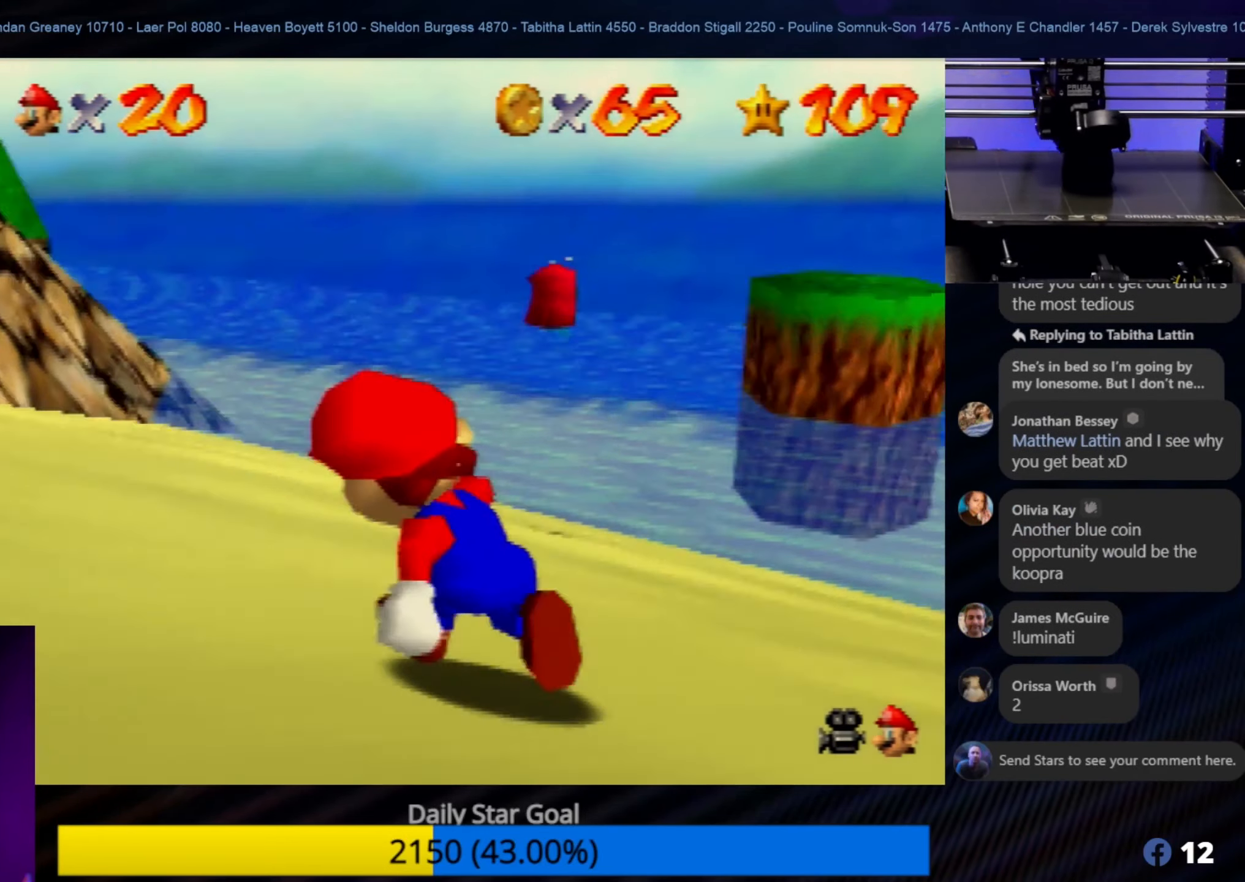
{"buttons": [], "left_stick": "up", "events": [[50, "left_stick", "up"]]}
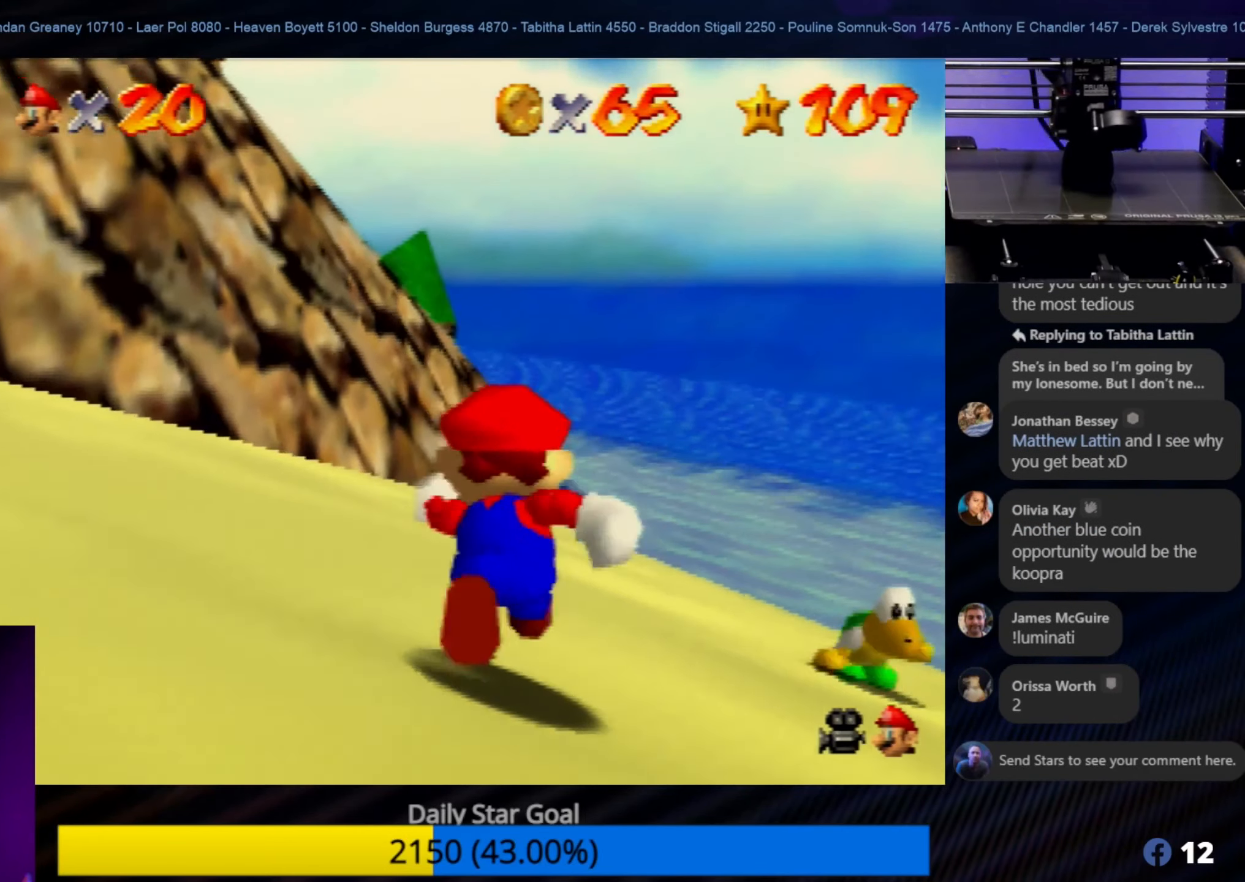
{"buttons": ["A"], "left_stick": "up", "events": [[67, "left_stick", "up-right"], [400, "left_stick", "up"], [484, "A", "down"]]}
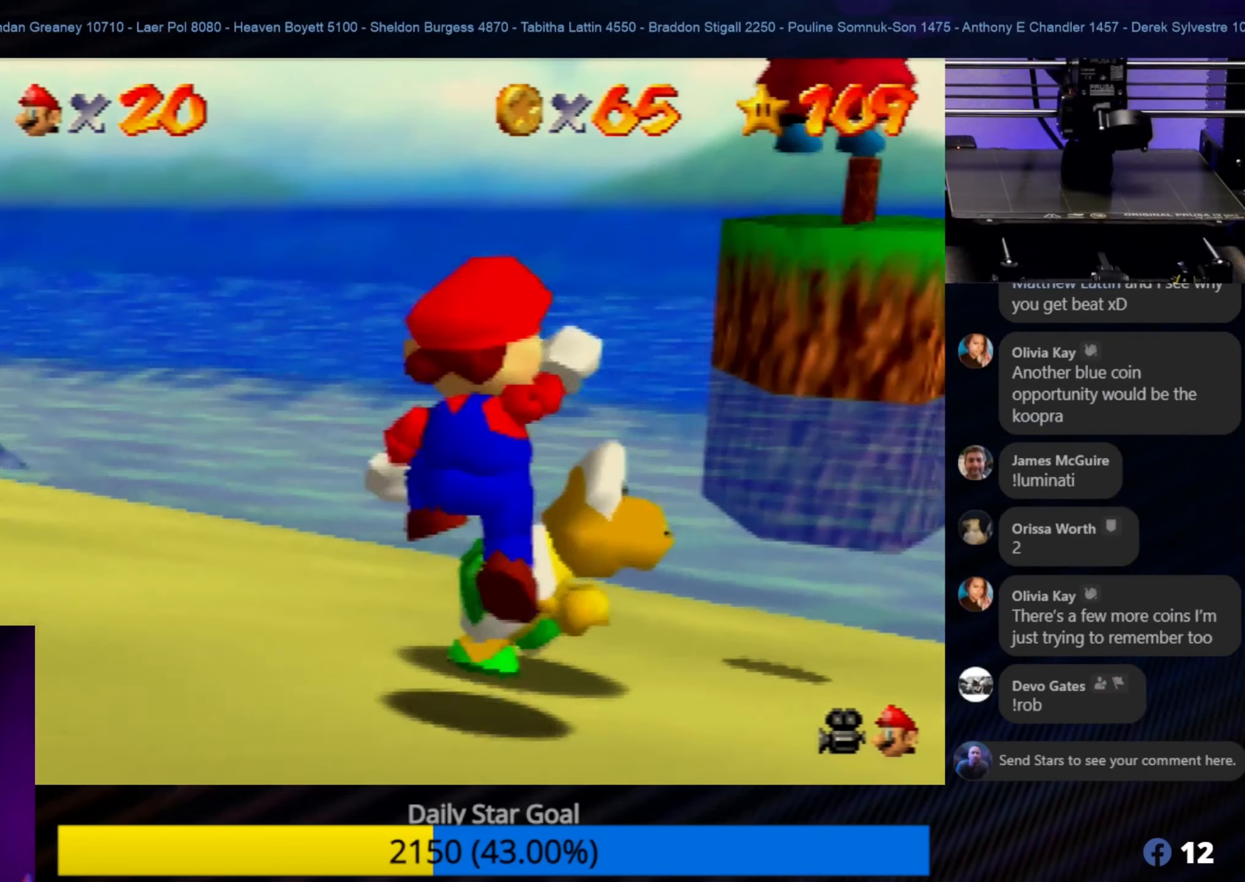
{"buttons": [], "left_stick": "down-right", "events": [[67, "A", "up"], [67, "left_stick", "center"], [134, "left_stick", "down"], [483, "left_stick", "down-right"]]}
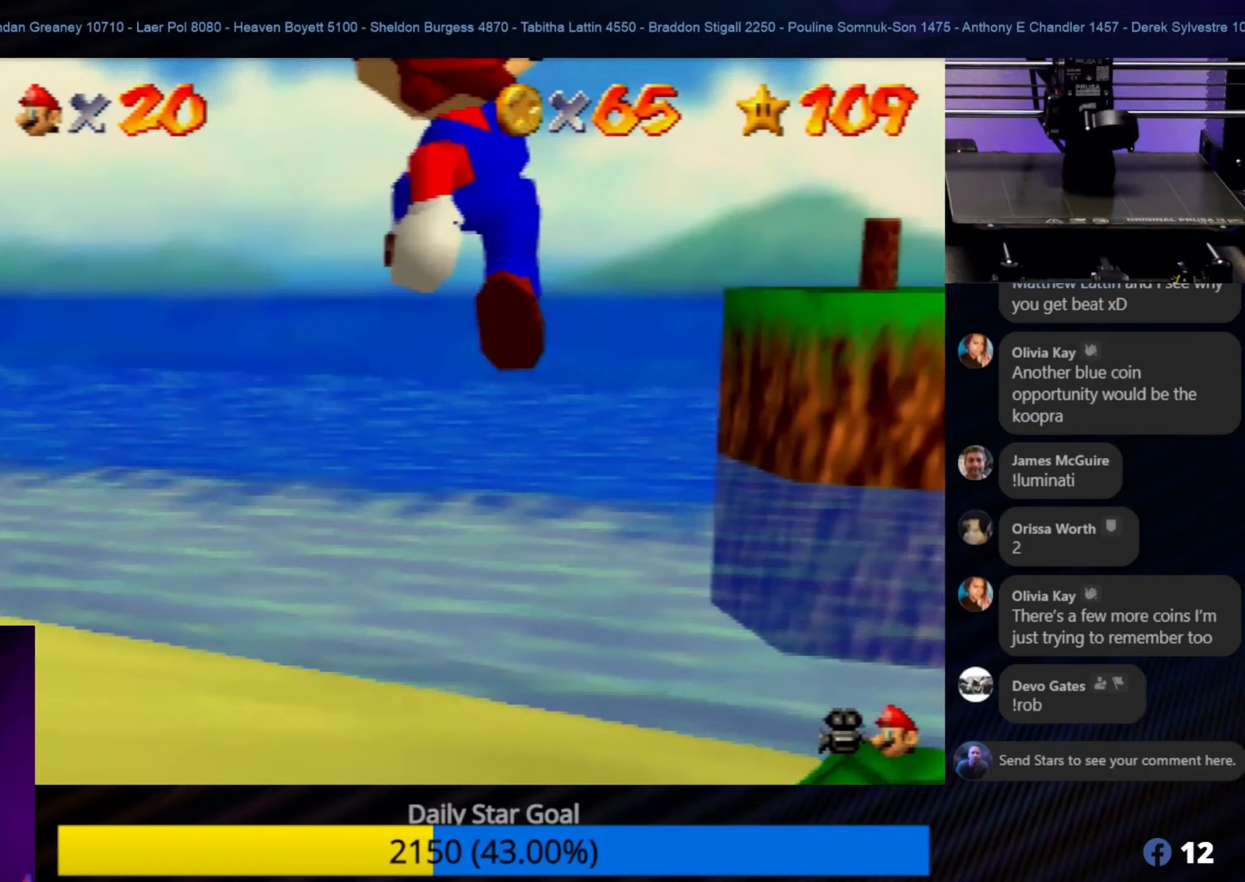
{"buttons": ["C_LEFT"], "left_stick": "down-right", "events": [[483, "C_LEFT", "down"]]}
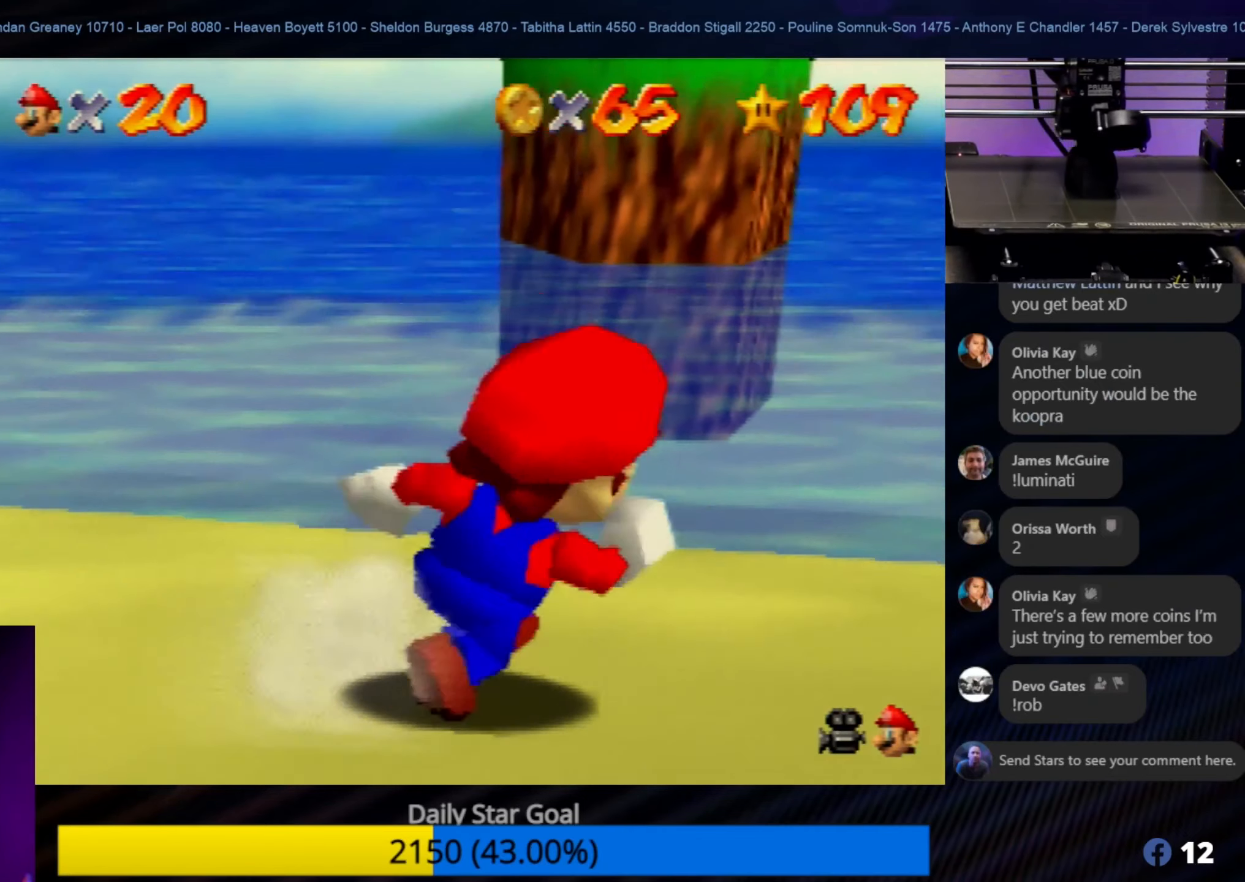
{"buttons": [], "left_stick": "down", "events": [[66, "C_LEFT", "up"], [150, "left_stick", "down"]]}
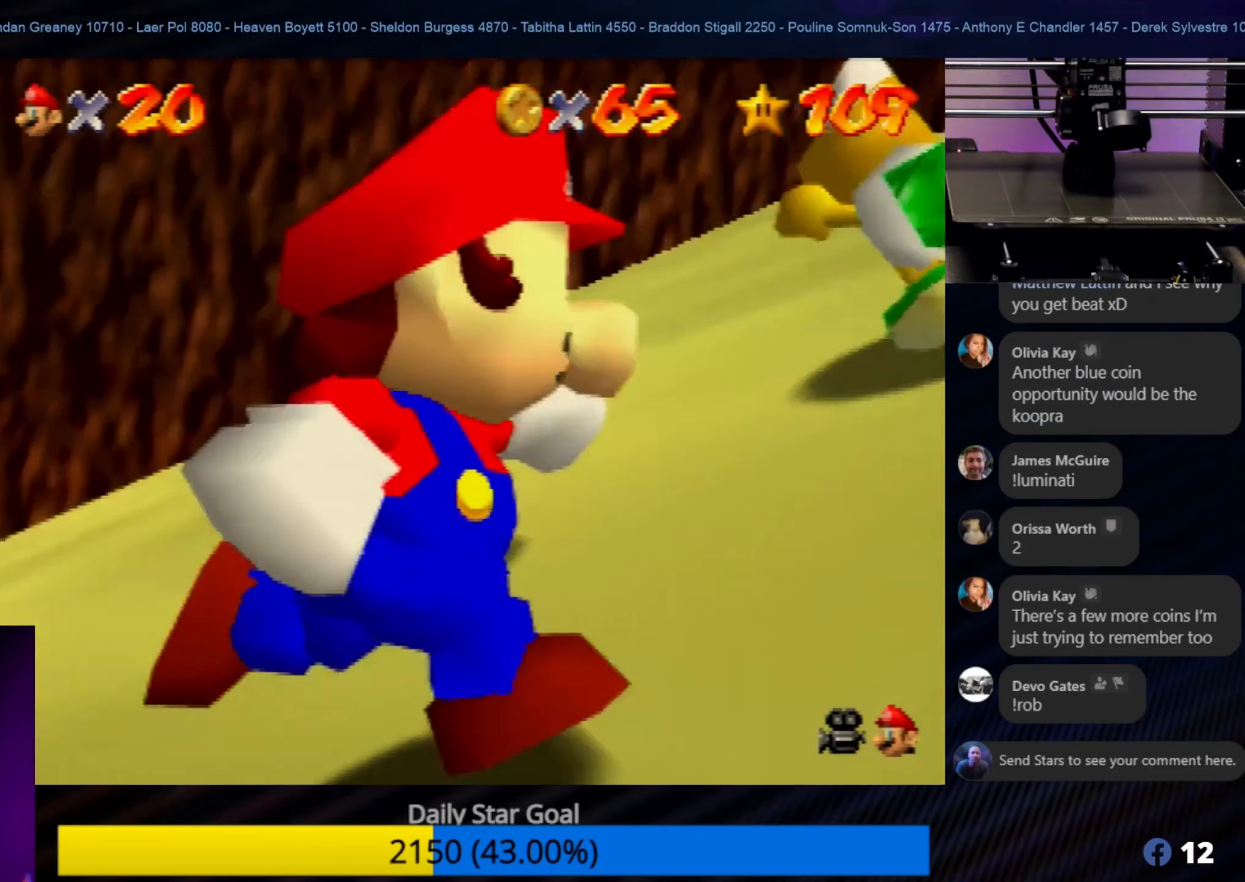
{"buttons": ["A"], "left_stick": "up-left", "events": [[83, "left_stick", "down-right"], [150, "A", "down"], [183, "left_stick", "up-right"], [350, "left_stick", "up-left"]]}
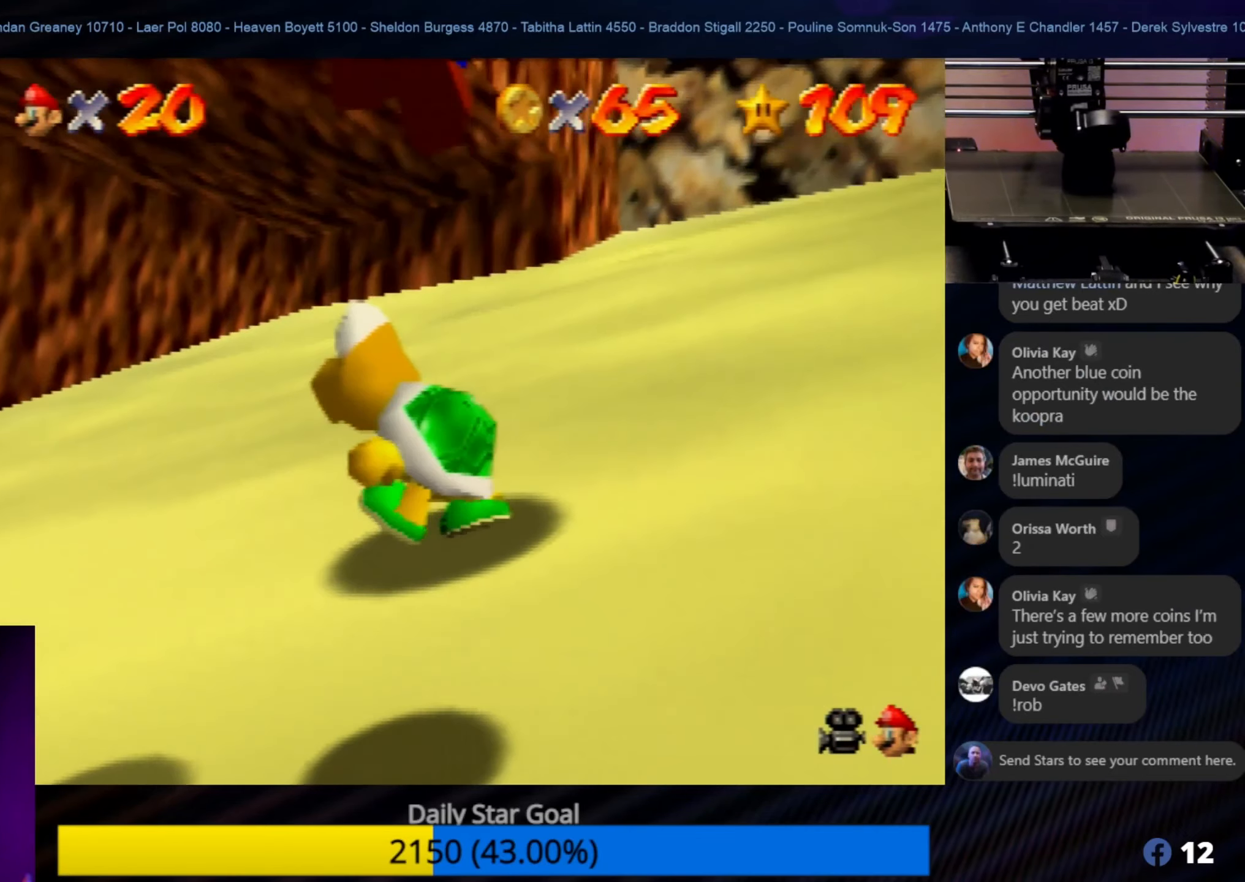
{"buttons": ["Z"], "left_stick": "up", "events": [[83, "left_stick", "up"], [116, "A", "up"], [116, "Z", "down"]]}
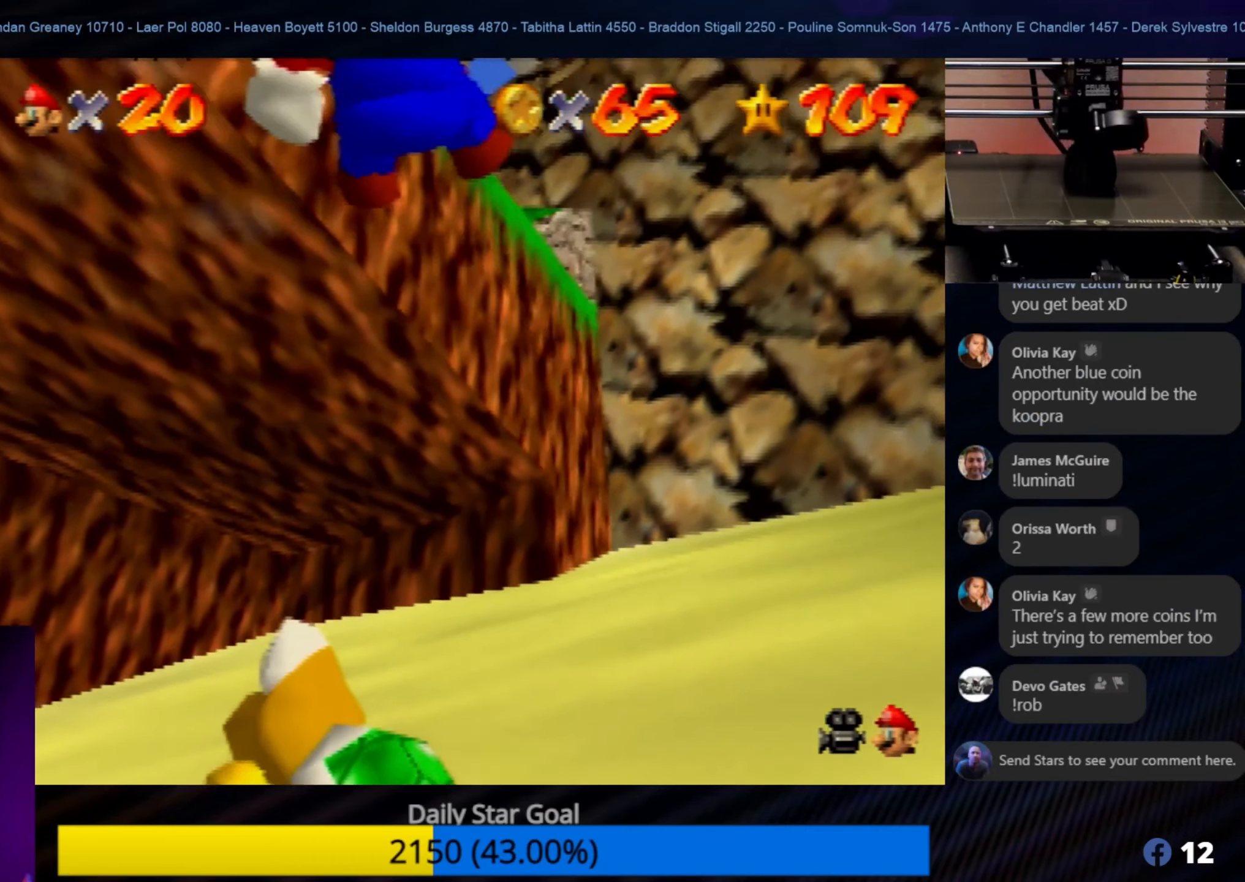
{"buttons": [], "left_stick": "center", "events": [[16, "Z", "up"], [150, "left_stick", "up-left"], [316, "left_stick", "center"]]}
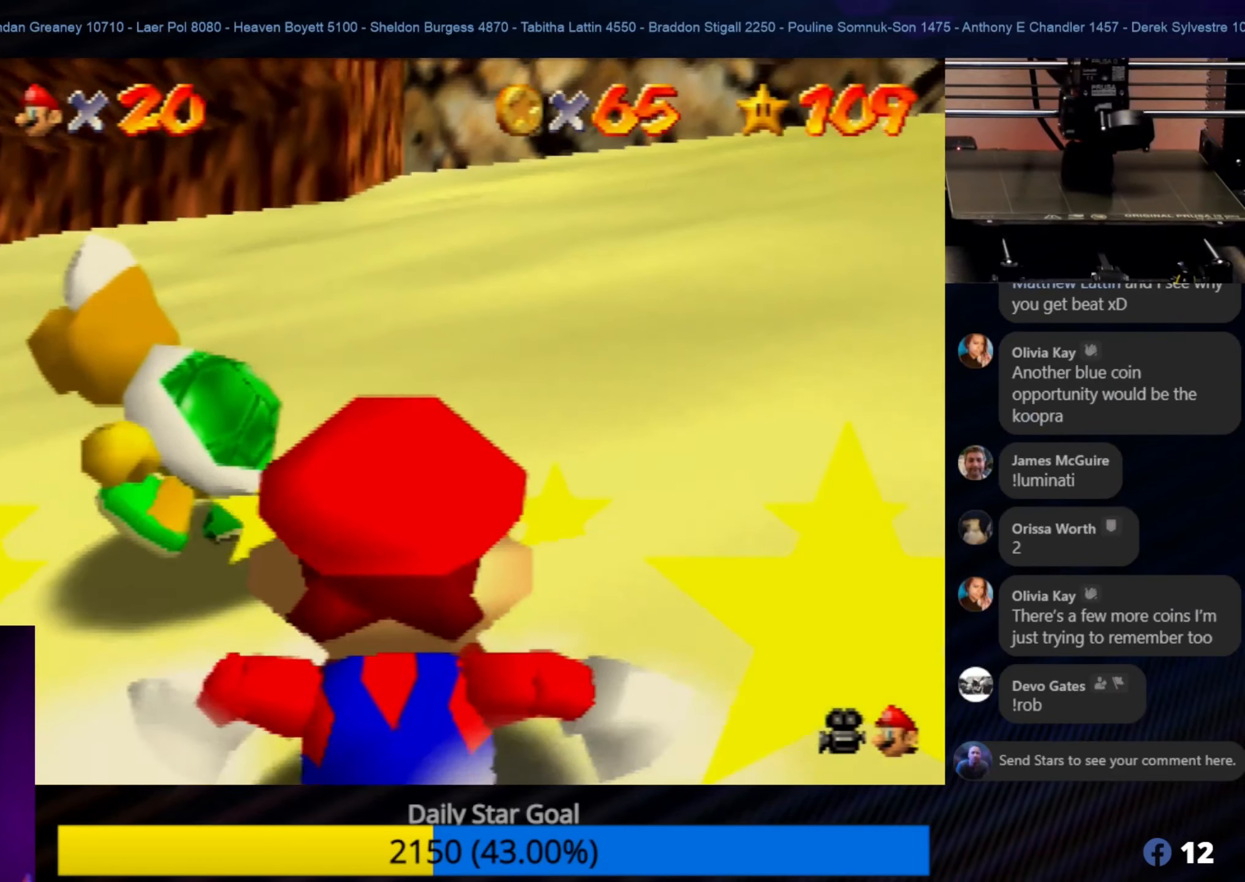
{"buttons": ["A"], "left_stick": "up-left", "events": [[66, "left_stick", "up-left"], [300, "A", "down"]]}
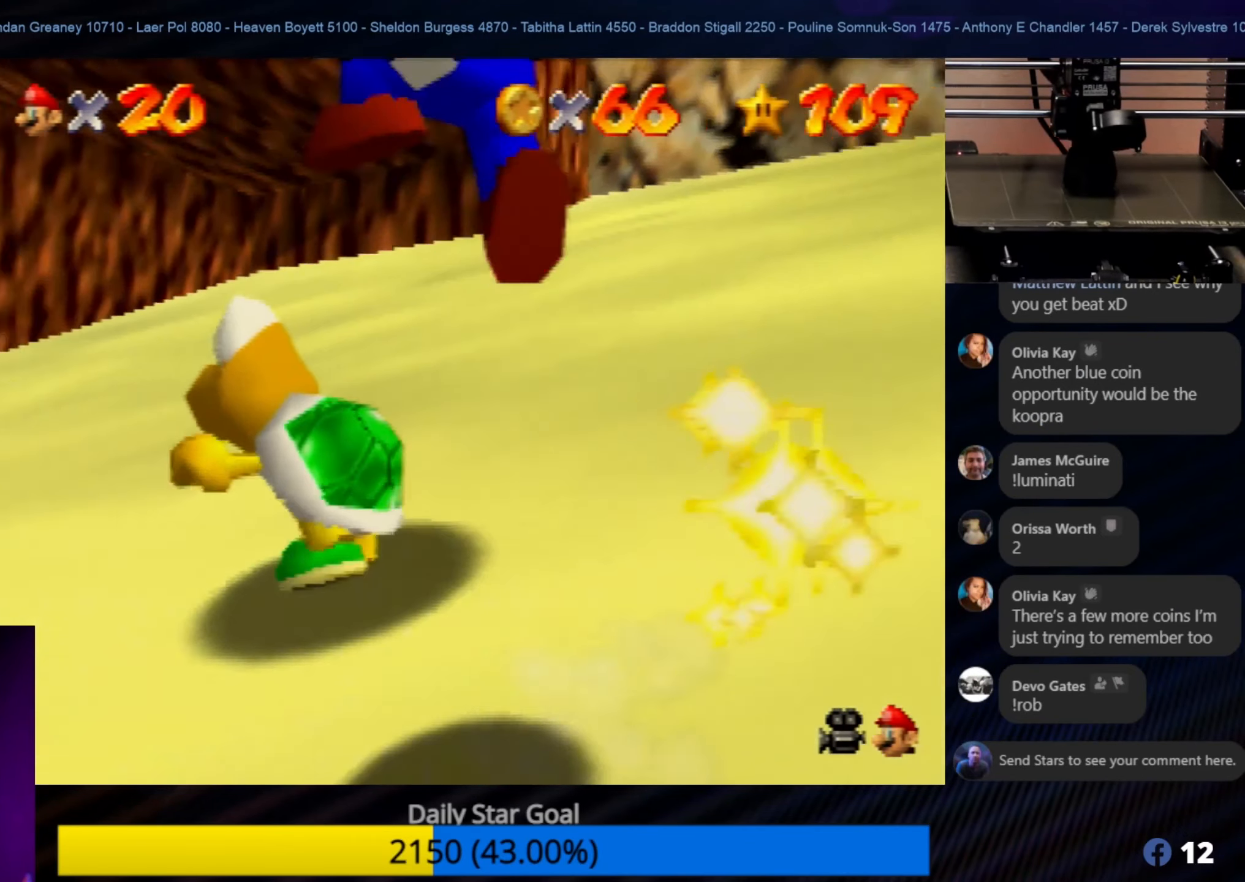
{"buttons": ["Z"], "left_stick": "up-left", "events": [[50, "A", "up"], [233, "Z", "down"]]}
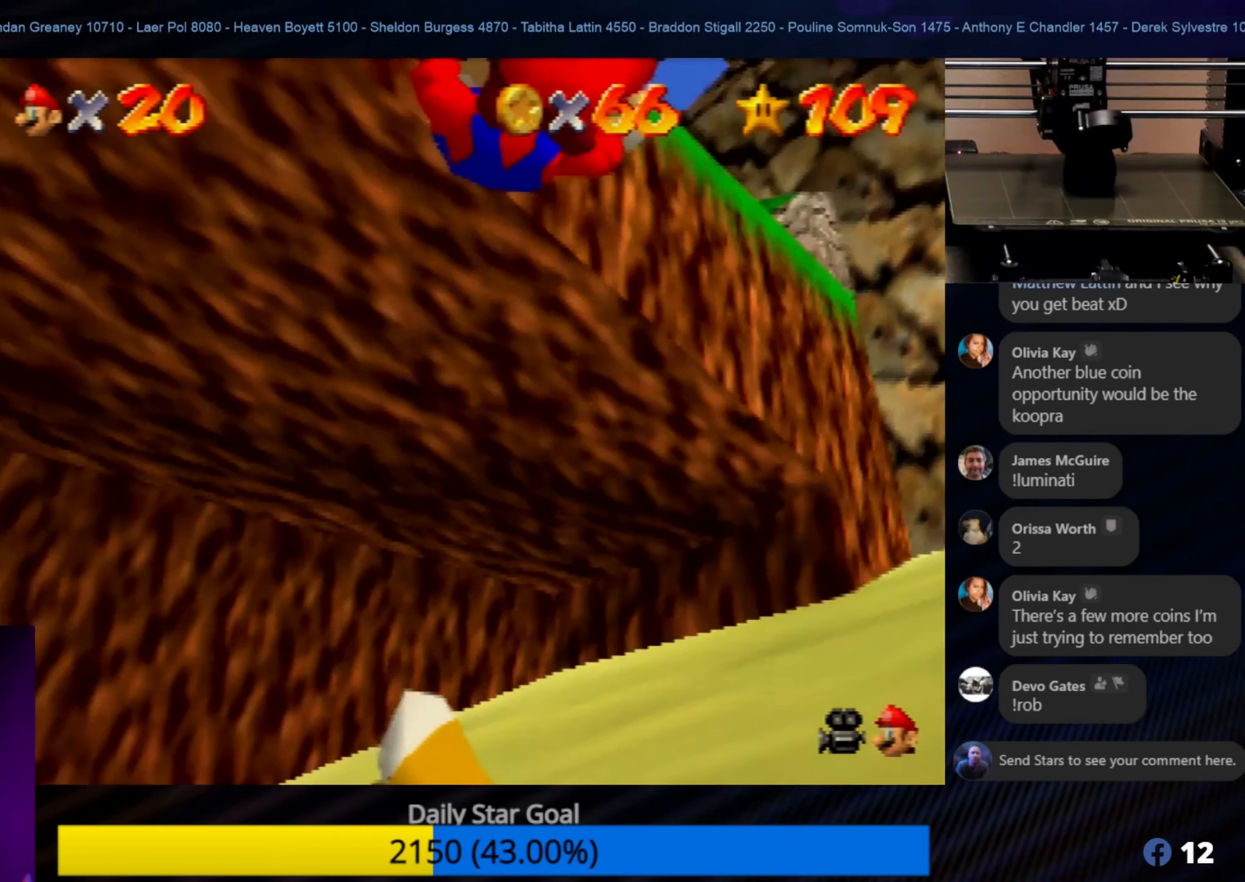
{"buttons": [], "left_stick": "up-left", "events": [[33, "Z", "up"]]}
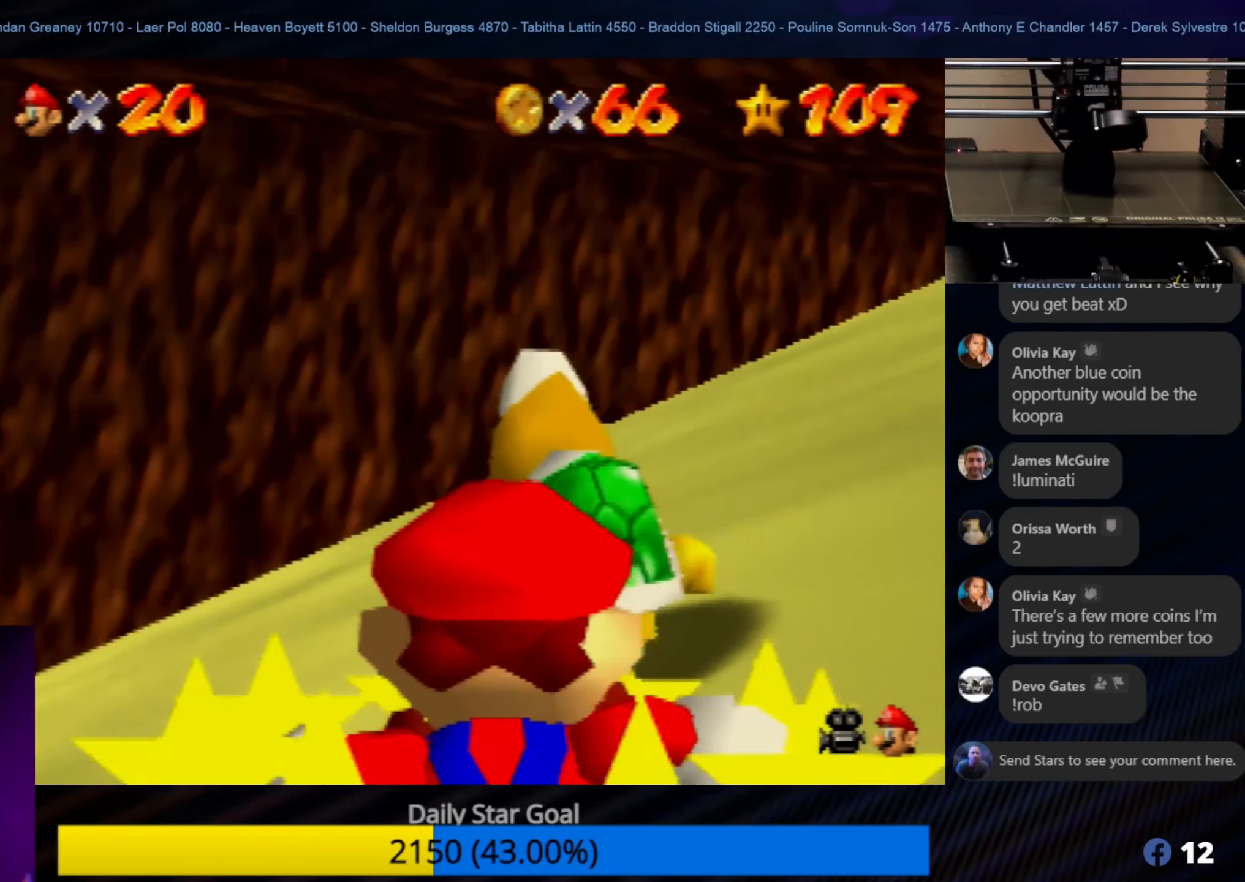
{"buttons": ["A"], "left_stick": "up", "events": [[316, "A", "down"], [483, "left_stick", "up"]]}
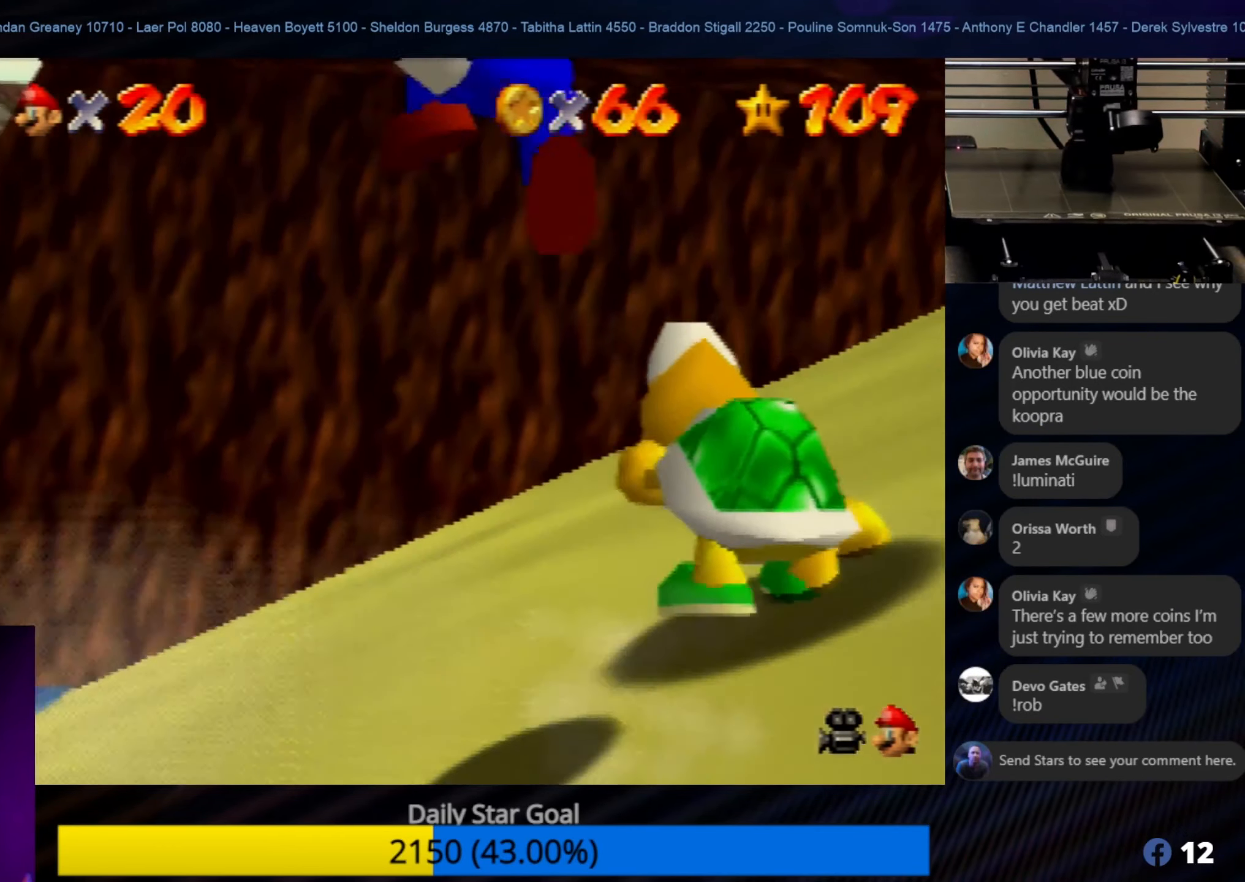
{"buttons": ["Z"], "left_stick": "up-right", "events": [[66, "A", "up"], [133, "left_stick", "up-right"], [366, "Z", "down"]]}
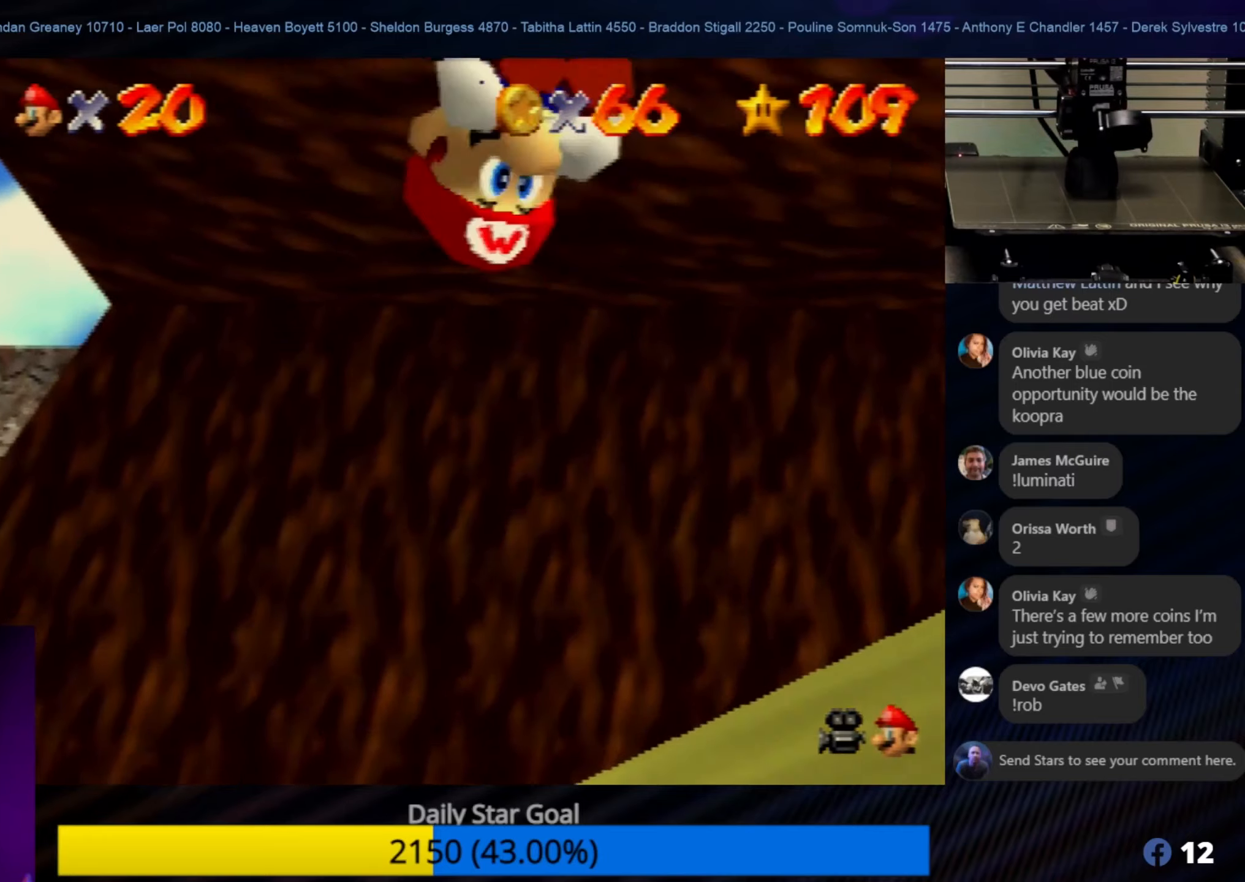
{"buttons": ["C_LEFT"], "left_stick": "right", "events": [[50, "left_stick", "right"], [67, "Z", "up"], [450, "C_LEFT", "down"]]}
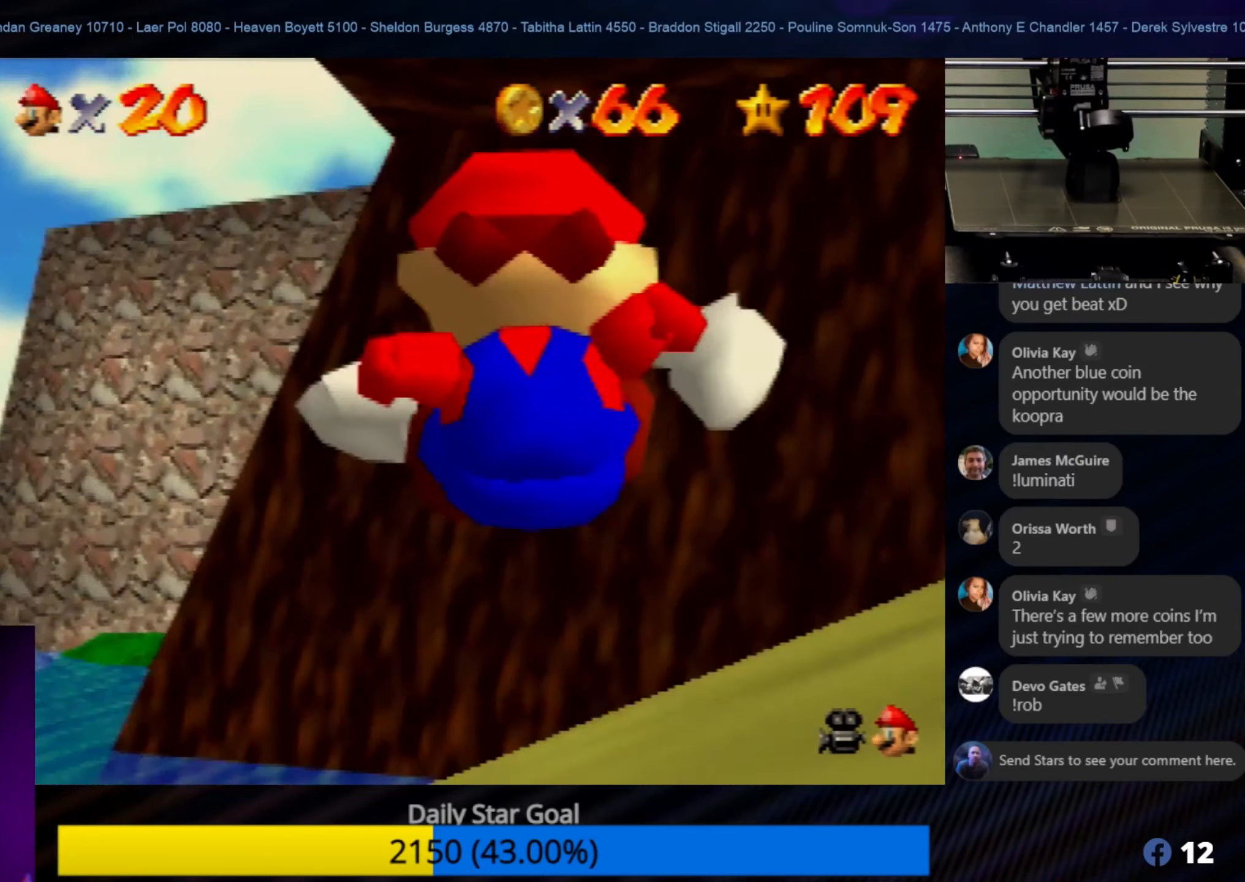
{"buttons": [], "left_stick": "right", "events": [[67, "C_LEFT", "up"], [150, "C_LEFT", "down"], [250, "C_LEFT", "up"]]}
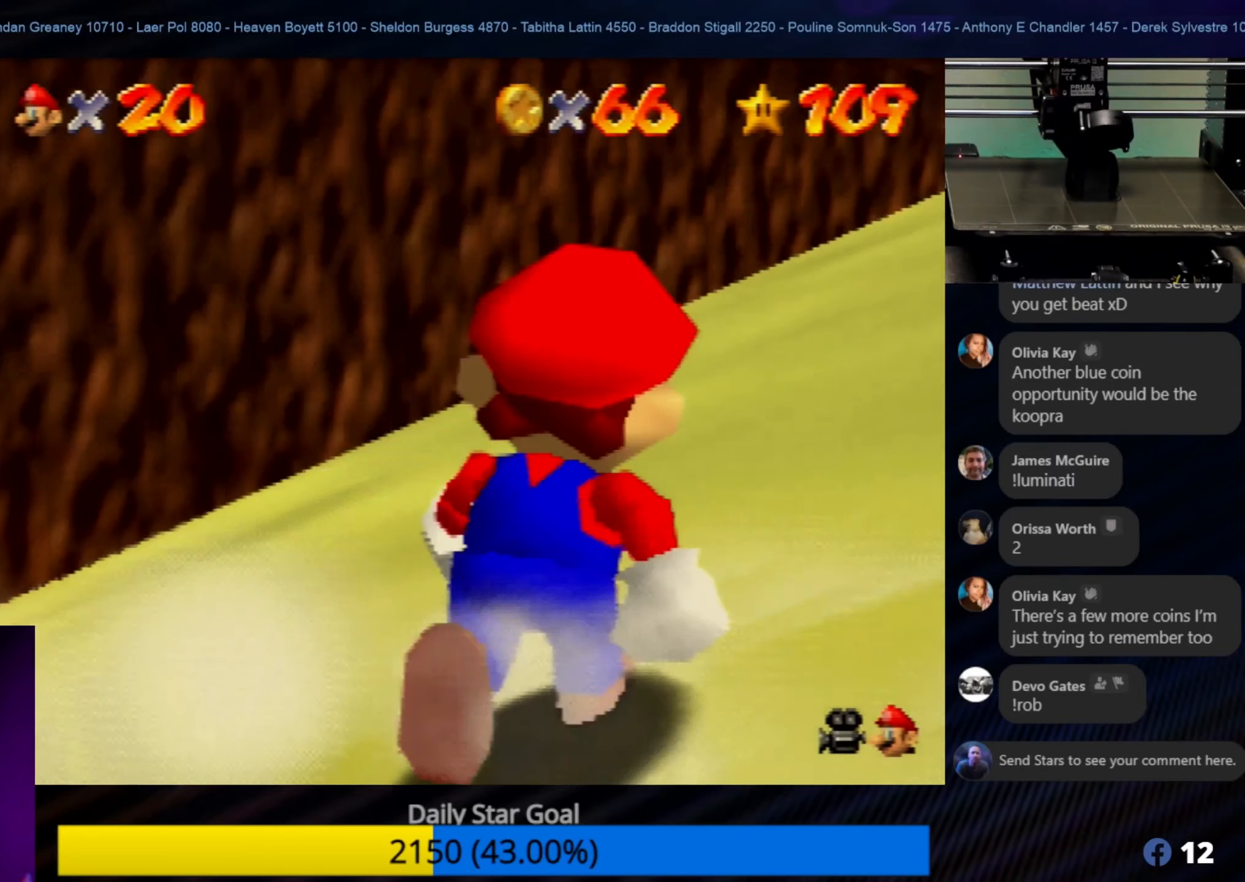
{"buttons": ["A"], "left_stick": "right", "events": [[33, "left_stick", "up-right"], [100, "A", "down"], [467, "left_stick", "right"]]}
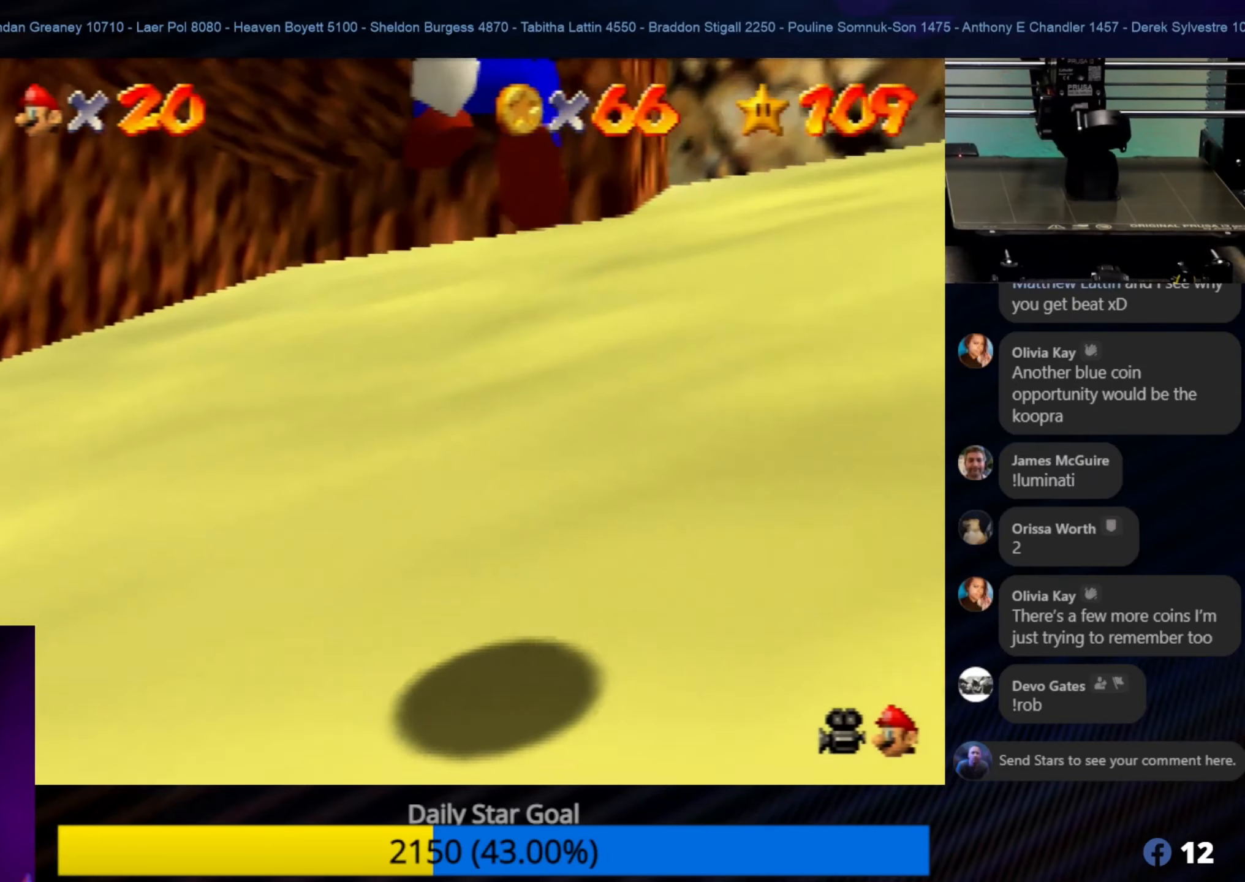
{"buttons": [], "left_stick": "down-right", "events": [[67, "A", "up"], [200, "left_stick", "down-right"], [317, "C_LEFT", "down"], [467, "C_LEFT", "up"]]}
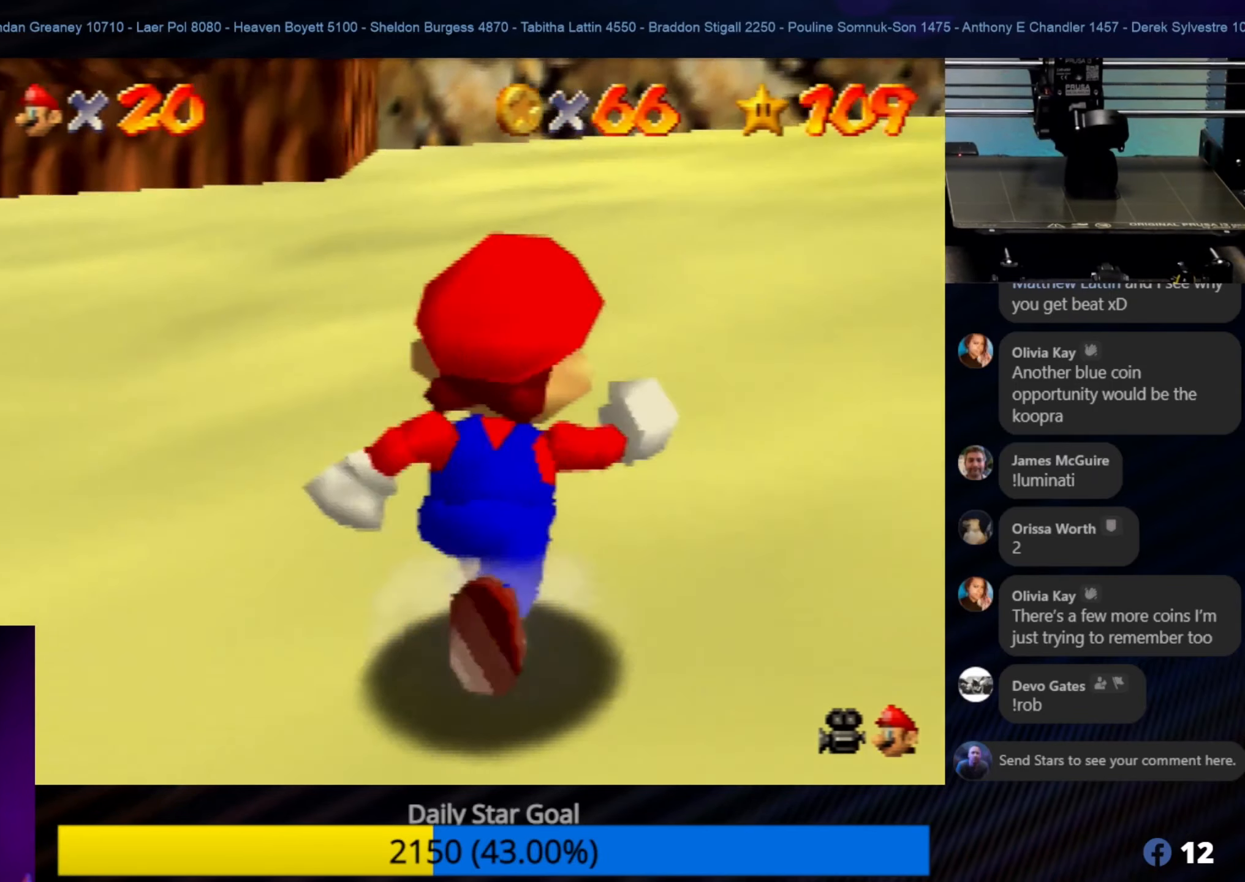
{"buttons": [], "left_stick": "down-right", "events": [[50, "C_LEFT", "down"], [50, "left_stick", "down"], [100, "C_LEFT", "up"], [500, "left_stick", "down-right"]]}
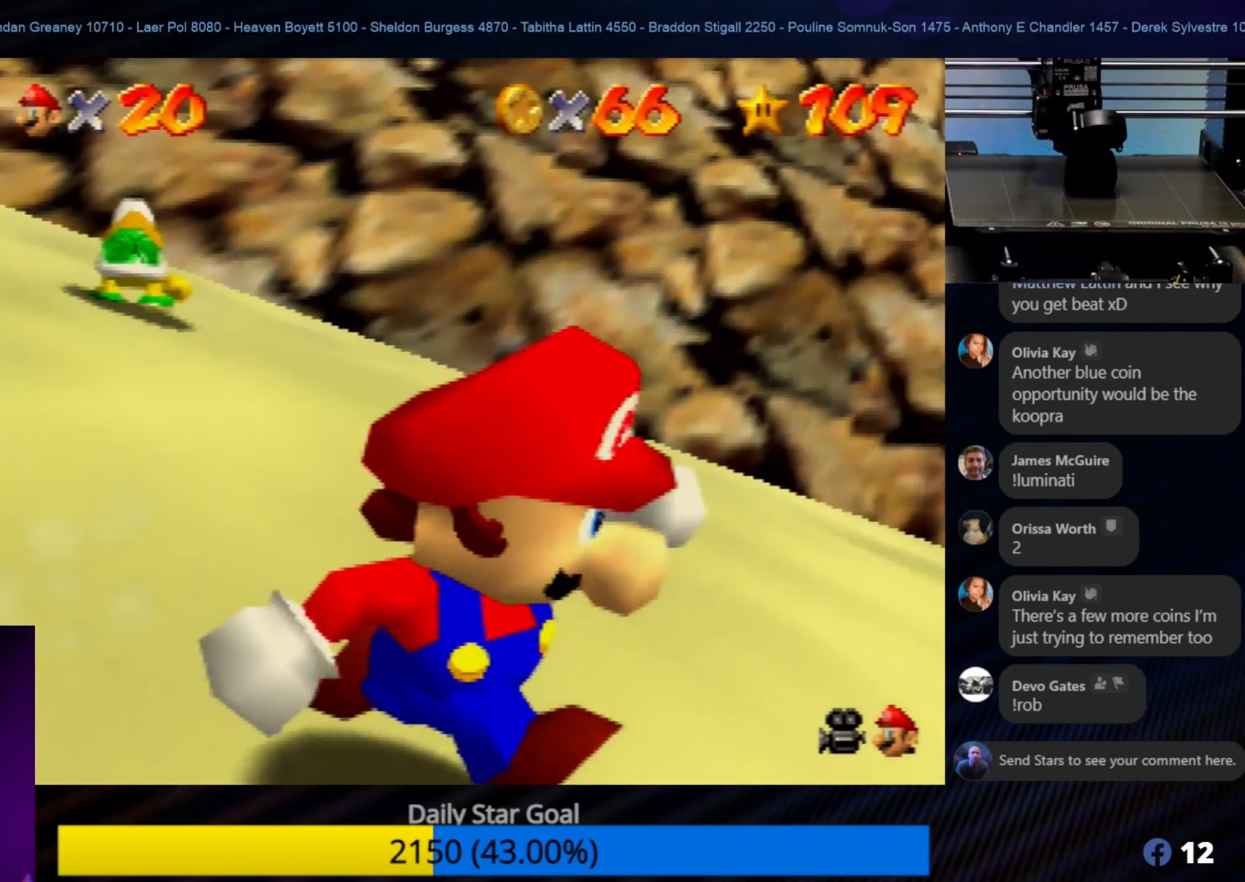
{"buttons": [], "left_stick": "up-left", "events": [[133, "left_stick", "center"], [200, "left_stick", "up"], [300, "left_stick", "up-left"]]}
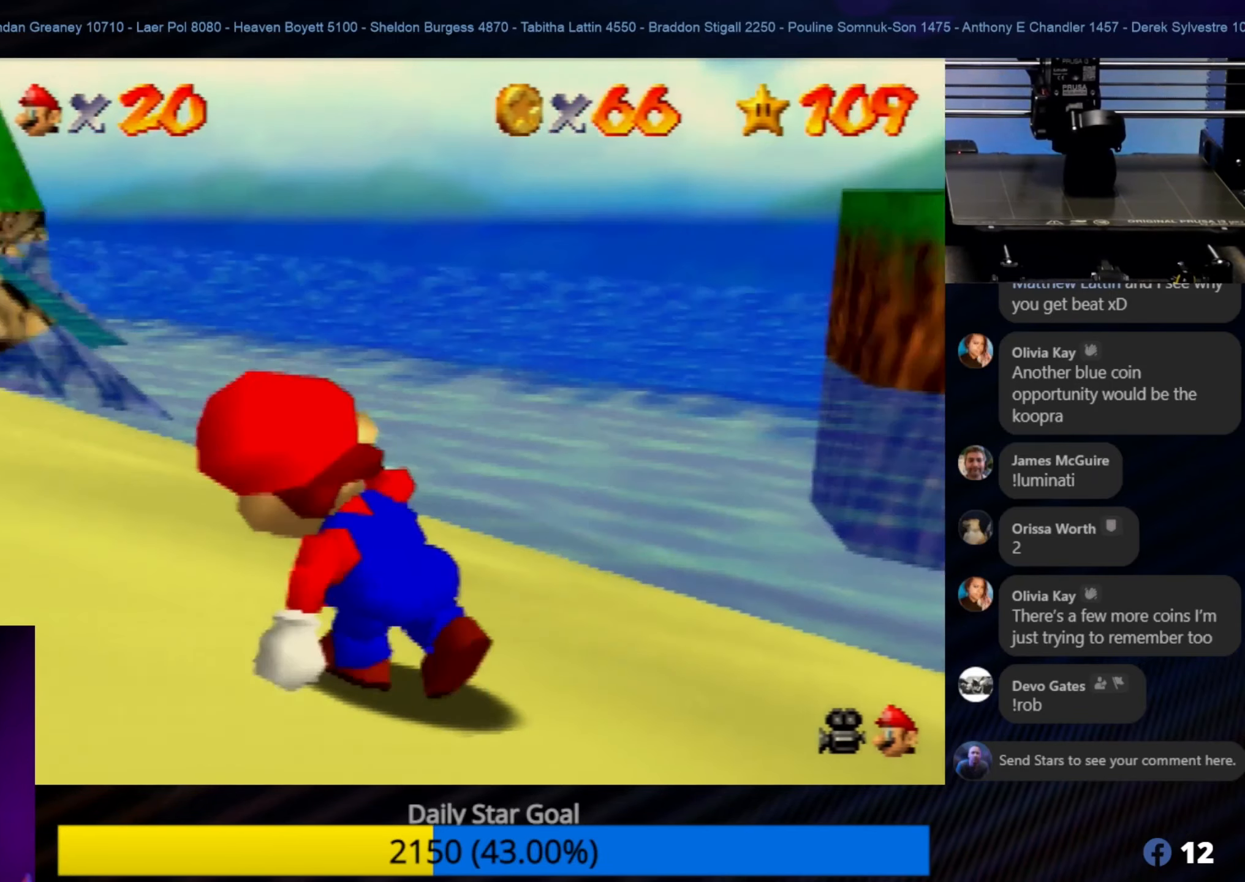
{"buttons": ["C_UP"], "left_stick": "center", "events": [[167, "left_stick", "center"], [500, "C_UP", "down"]]}
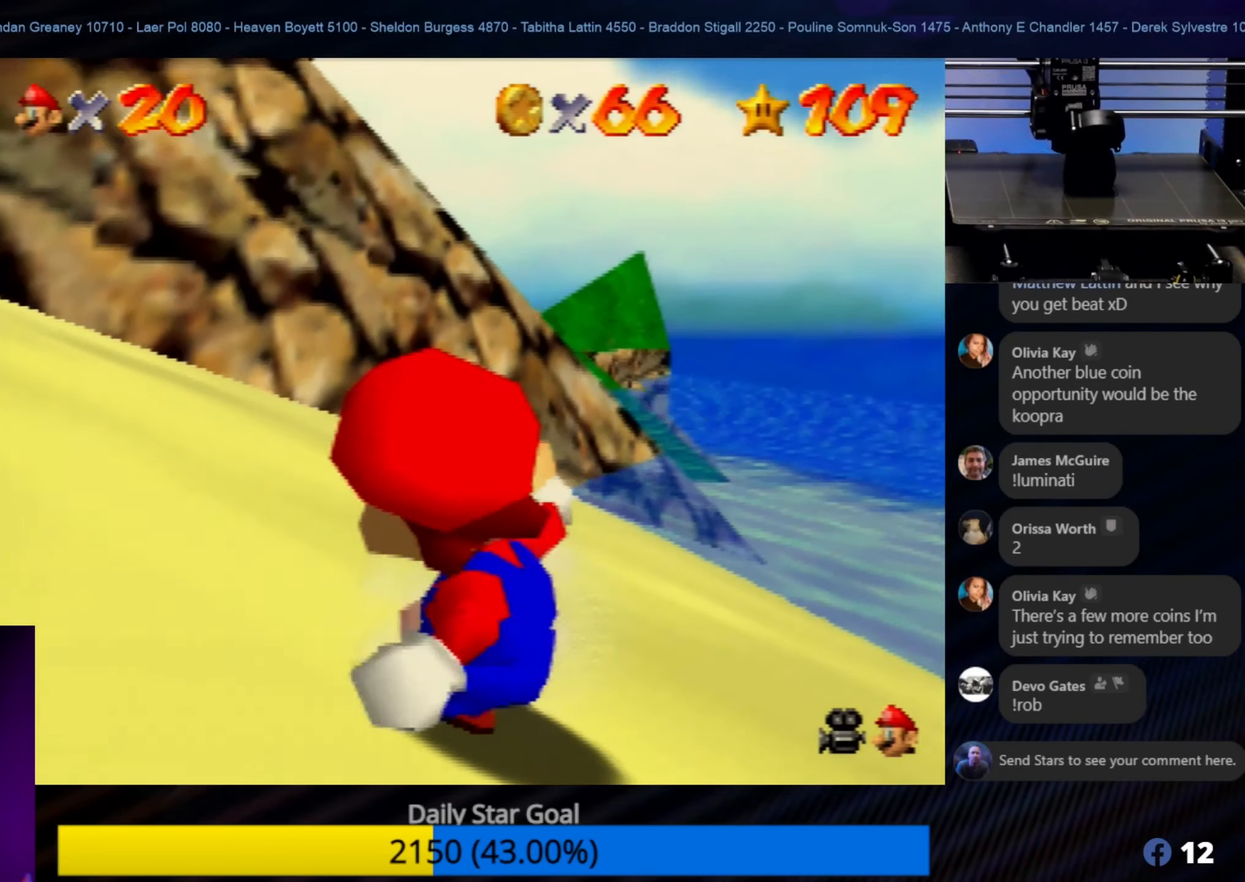
{"buttons": [], "left_stick": "center", "events": [[167, "C_UP", "up"]]}
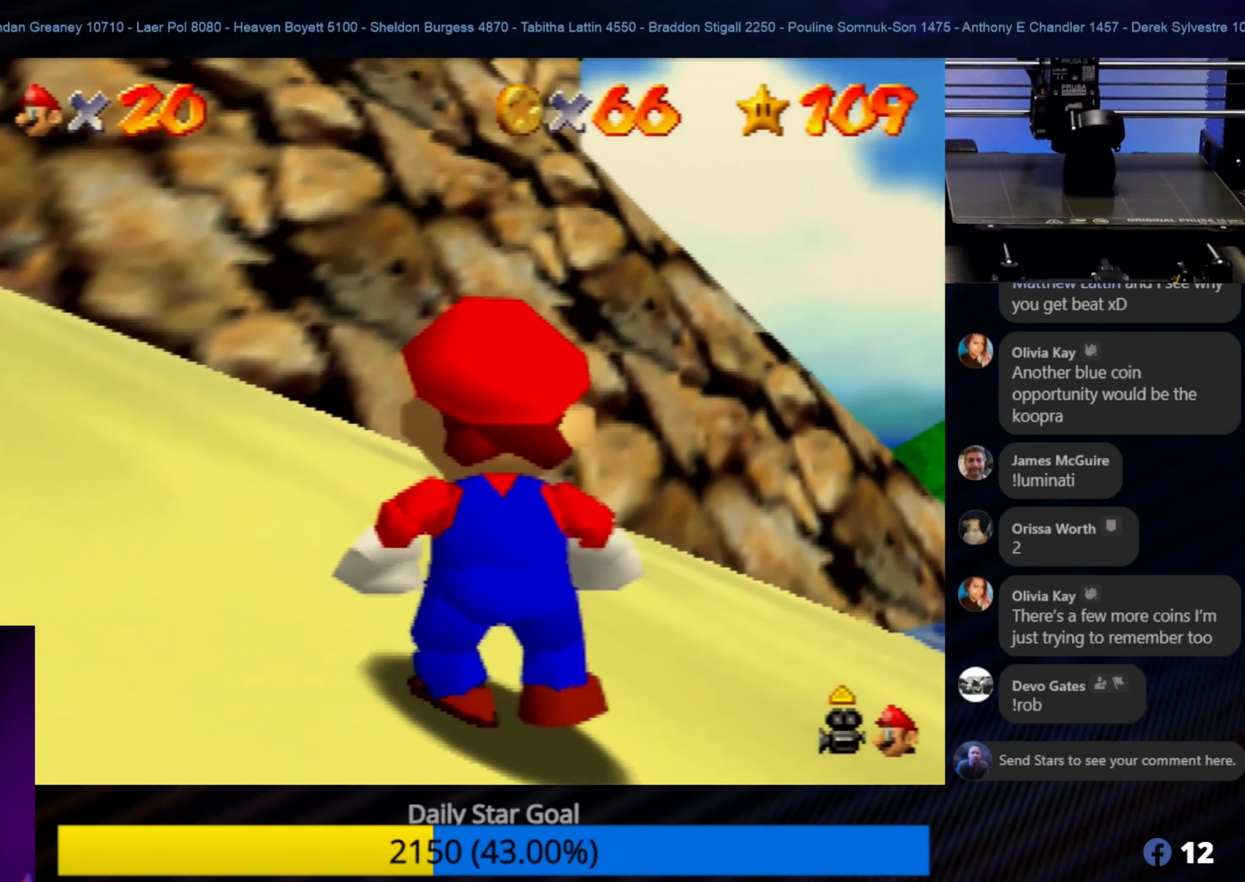
{"buttons": [], "left_stick": "center", "events": [[133, "R1", "down"], [283, "R1", "up"]]}
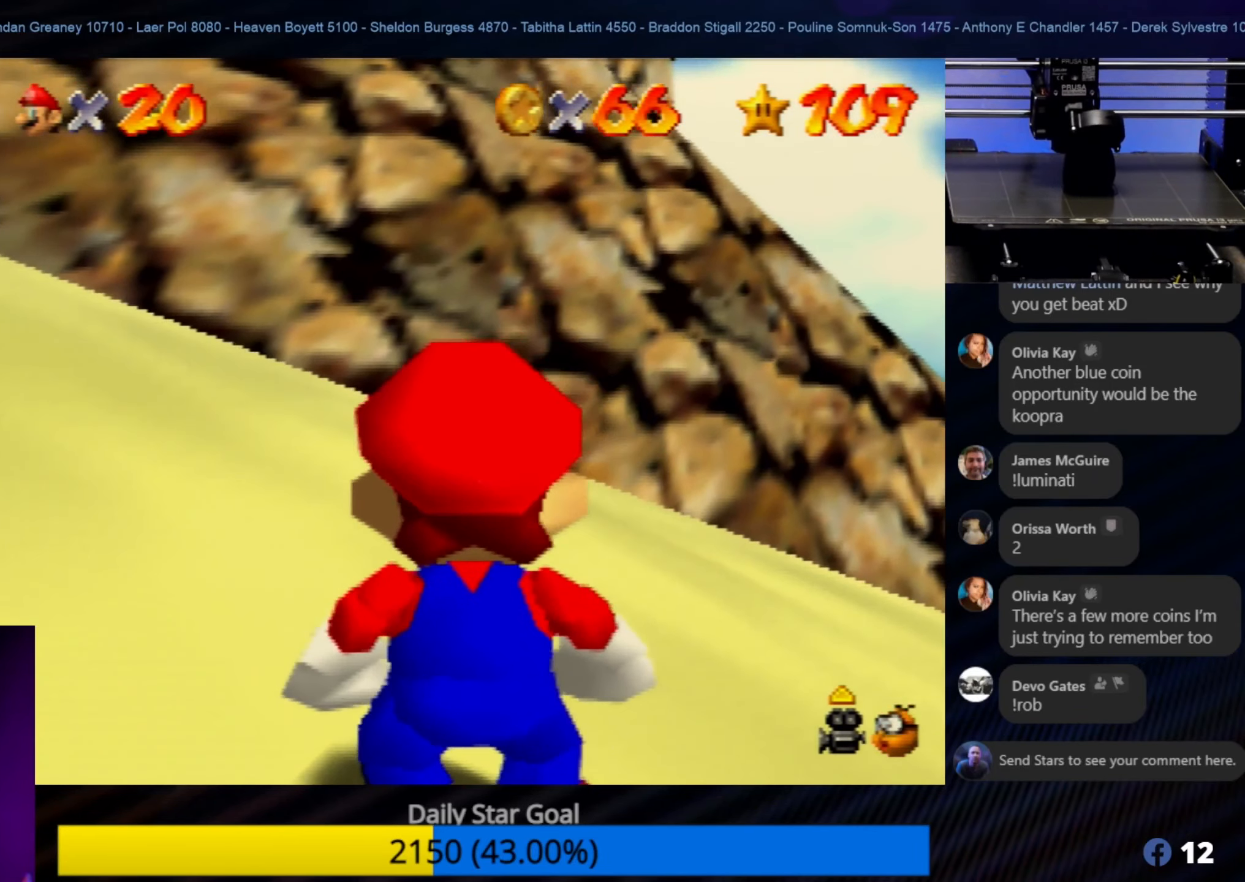
{"buttons": [], "left_stick": "center", "events": [[150, "R1", "down"], [283, "R1", "up"]]}
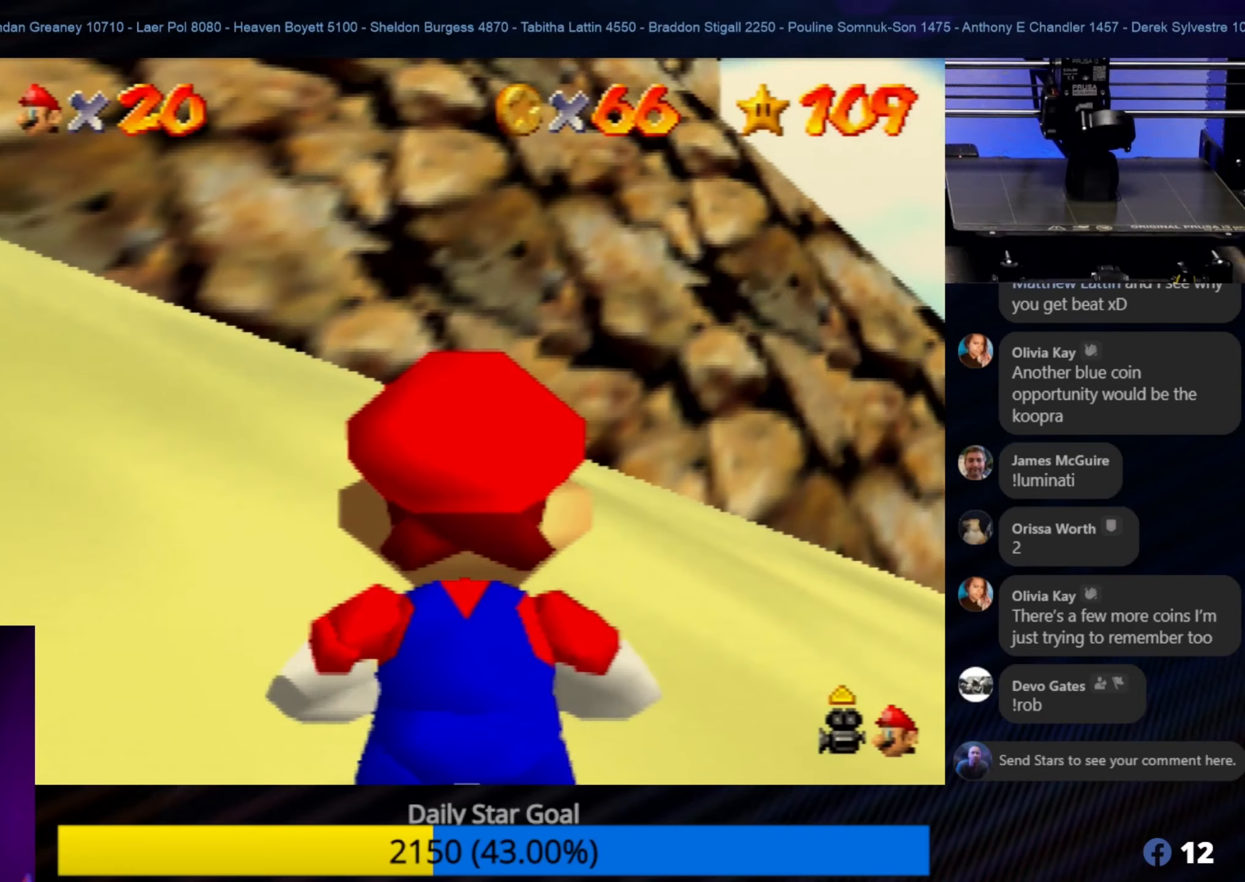
{"buttons": ["C_UP"], "left_stick": "center", "events": [[134, "C_UP", "down"], [284, "C_UP", "up"], [484, "C_UP", "down"]]}
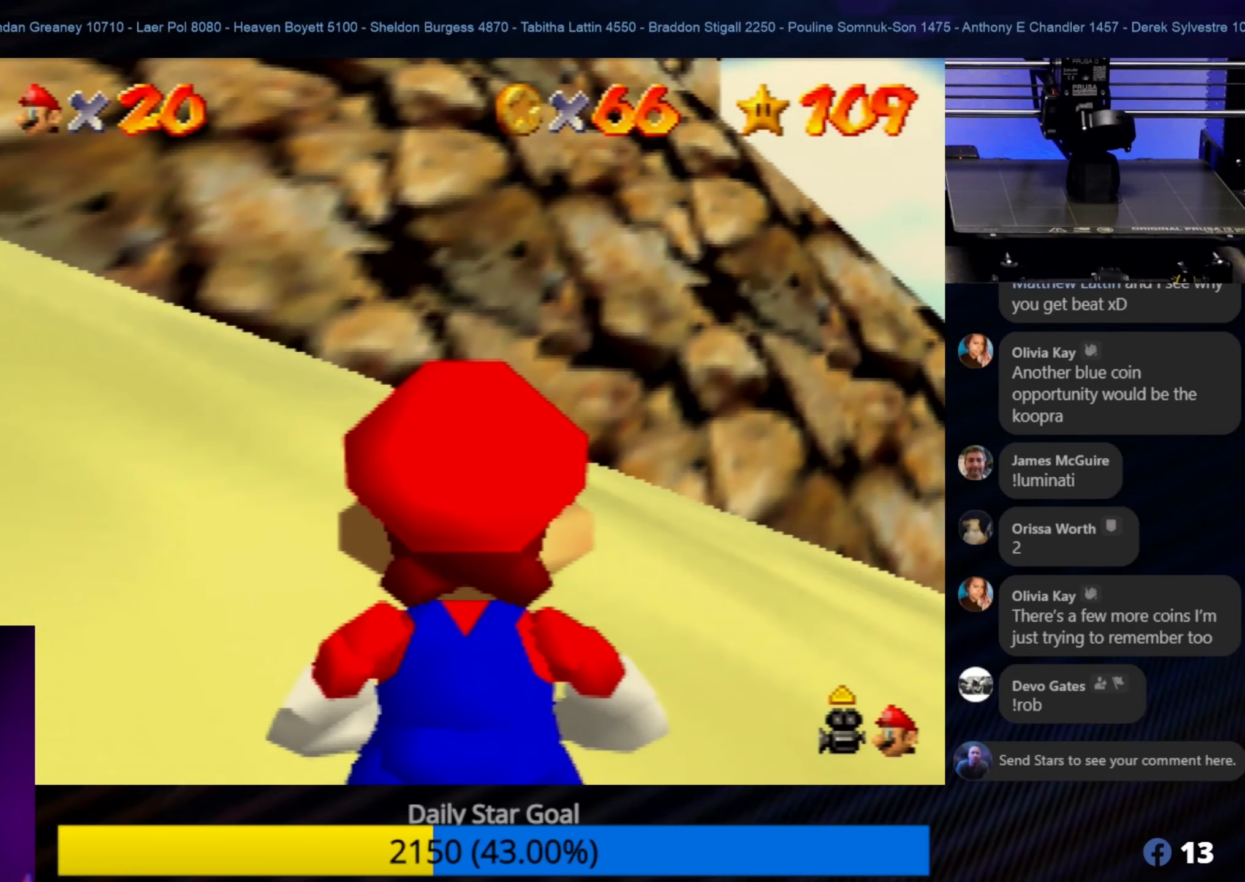
{"buttons": [], "left_stick": "left", "events": [[134, "C_UP", "up"], [167, "left_stick", "down-left"], [284, "C_UP", "down"], [367, "left_stick", "left"], [400, "C_UP", "up"]]}
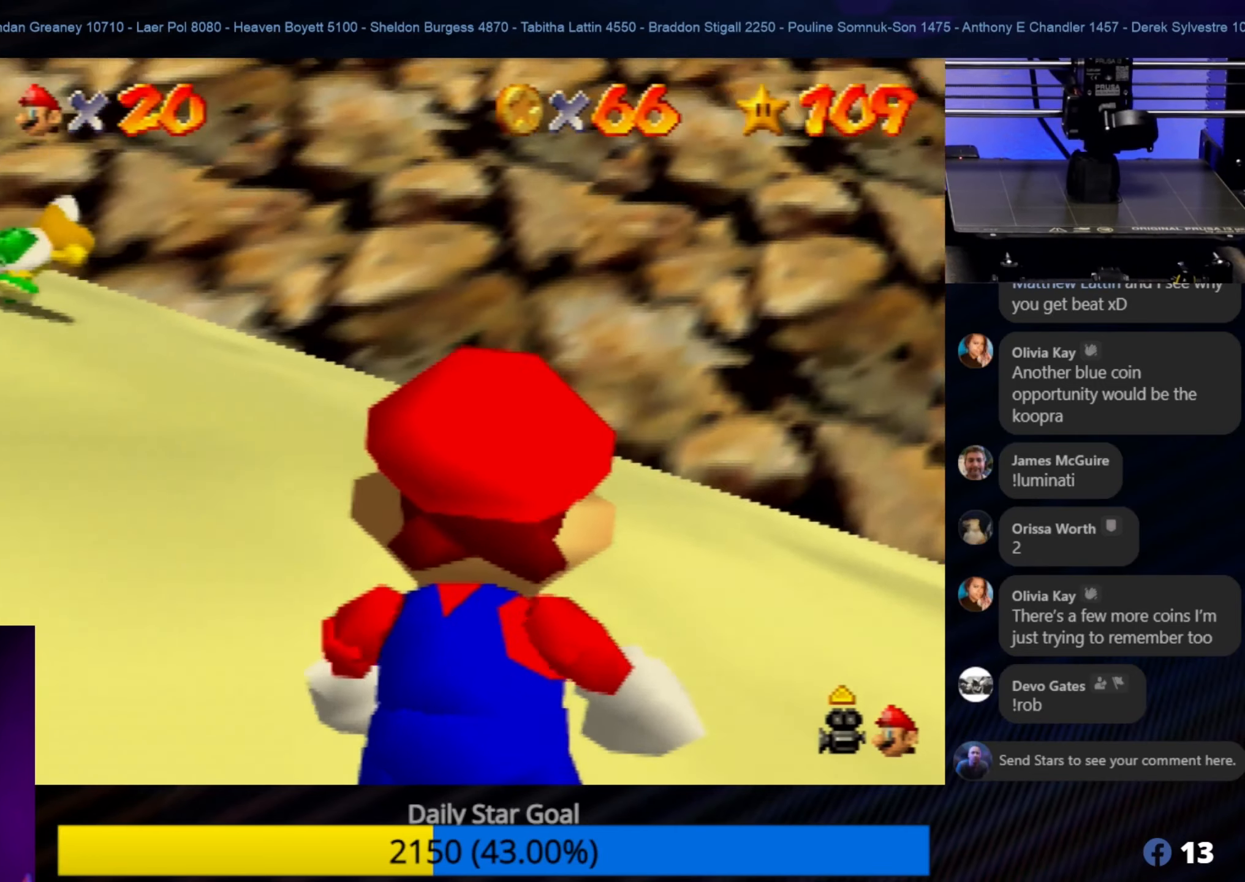
{"buttons": [], "left_stick": "center", "events": [[17, "C_UP", "down"], [100, "C_UP", "up"], [100, "left_stick", "up-left"], [217, "C_LEFT", "down"], [217, "left_stick", "center"], [334, "C_LEFT", "up"]]}
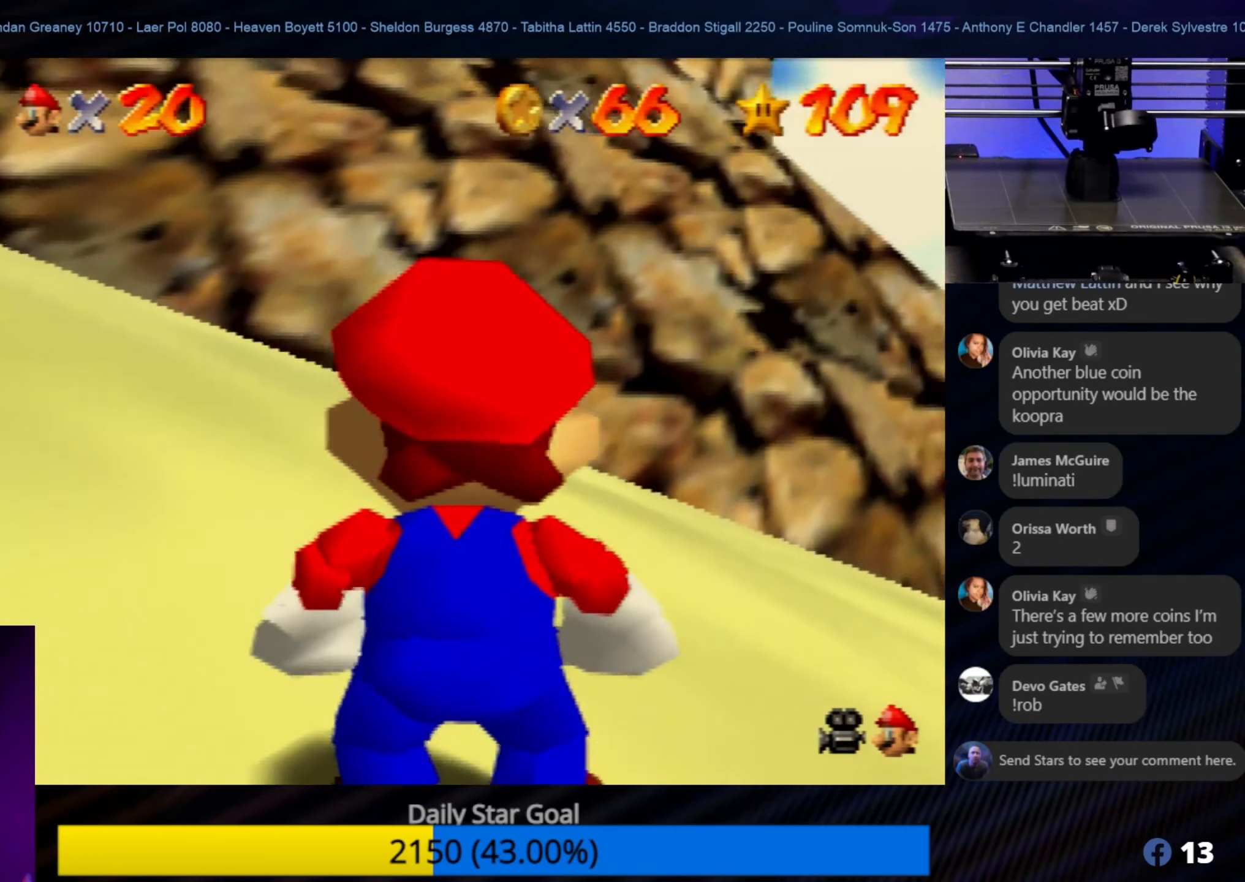
{"buttons": [], "left_stick": "left", "events": [[184, "left_stick", "down-left"], [300, "C_RIGHT", "down"], [450, "C_RIGHT", "up"], [450, "left_stick", "left"]]}
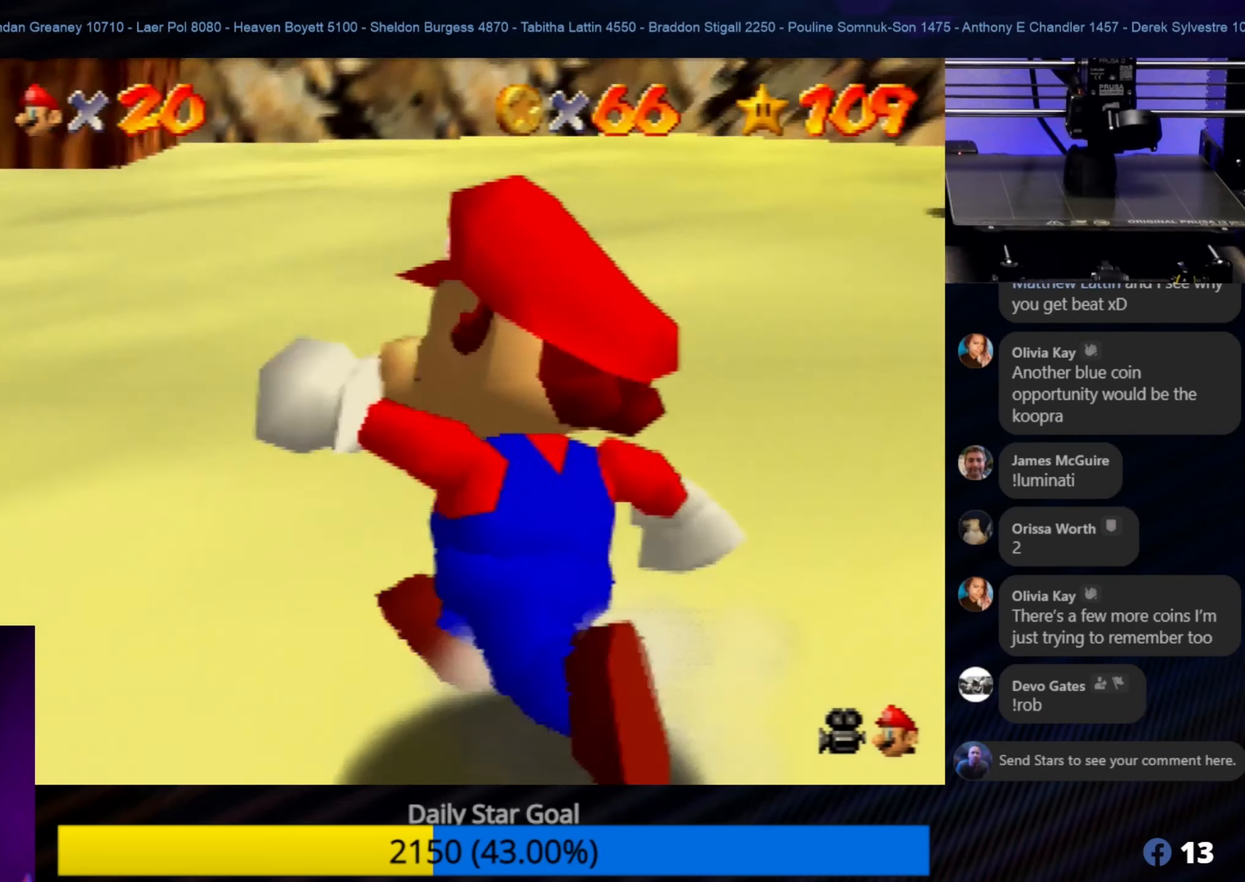
{"buttons": ["C_LEFT"], "left_stick": "up-right", "events": [[50, "left_stick", "up-left"], [317, "left_stick", "up-right"], [484, "C_LEFT", "down"]]}